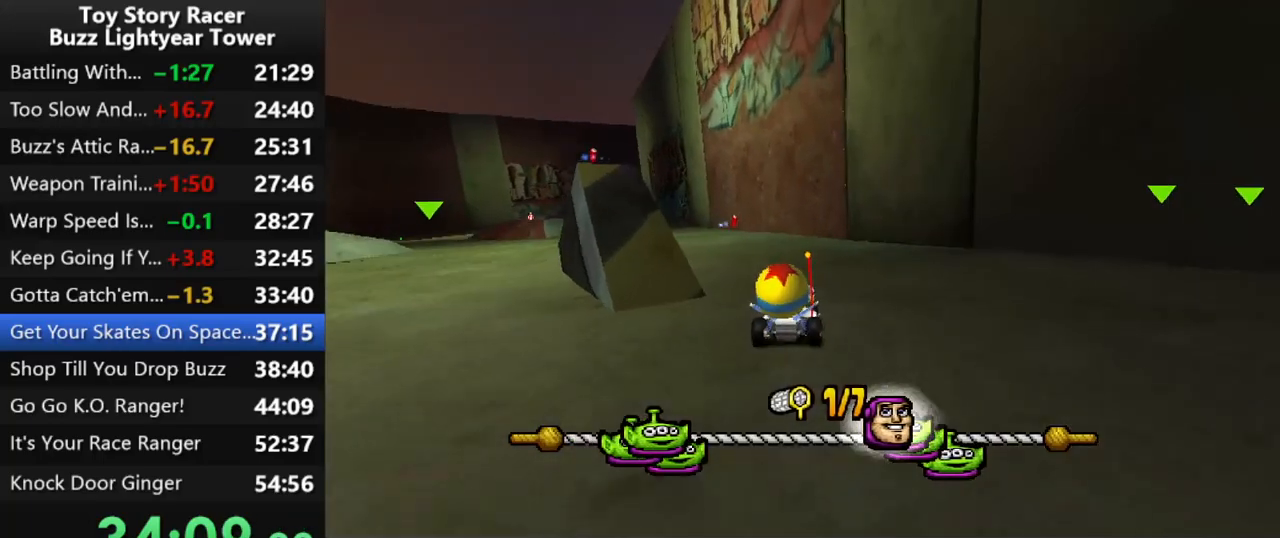
Gameplay with a controller (PlayStation layout); each line is a JSON object with the inputs held at the frame after it. "events" lists button and stick changes between this image and that frame as [ms after this image, input, new state], when the widget could be followed in between. Not read: L3 R2 R3.
{"buttons": ["CROSS"], "left_stick": "center", "right_stick": "center", "events": [[133, "DPAD_LEFT", "up"]]}
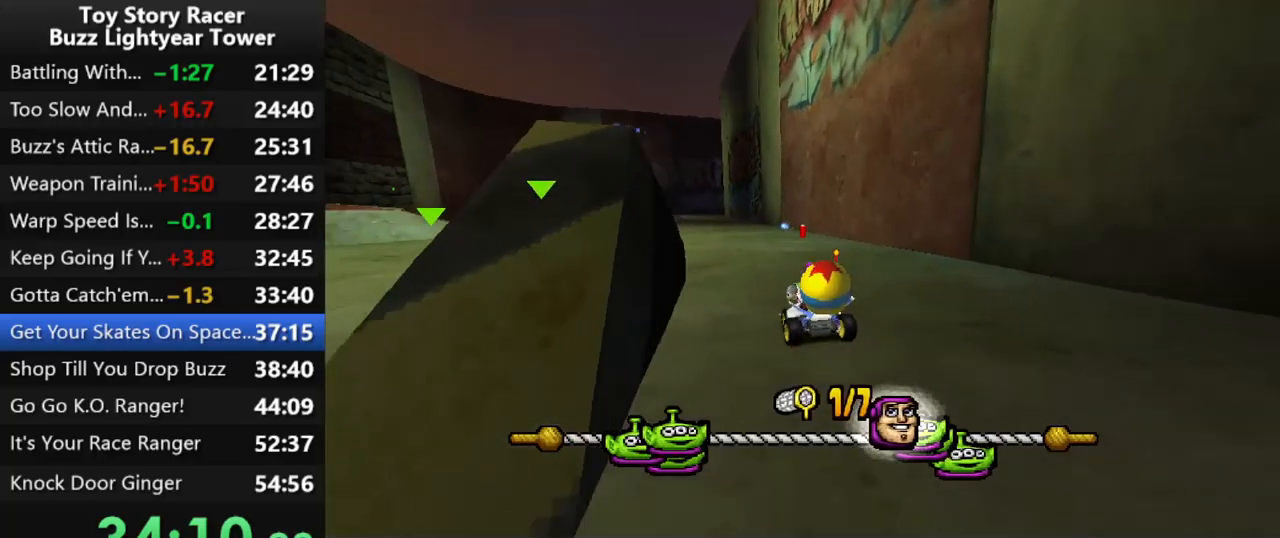
{"buttons": ["CROSS", "DPAD_LEFT"], "left_stick": "center", "right_stick": "center", "events": [[200, "DPAD_LEFT", "down"], [250, "DPAD_LEFT", "up"], [500, "DPAD_LEFT", "down"]]}
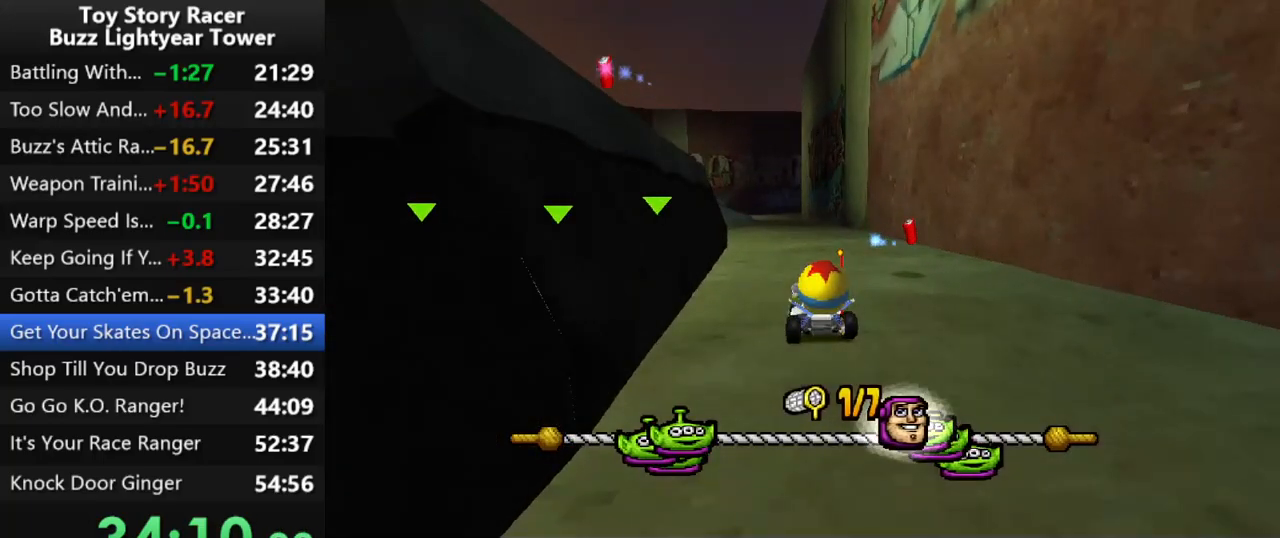
{"buttons": ["CROSS"], "left_stick": "center", "right_stick": "center", "events": [[133, "DPAD_LEFT", "up"], [367, "DPAD_RIGHT", "down"], [450, "DPAD_RIGHT", "up"]]}
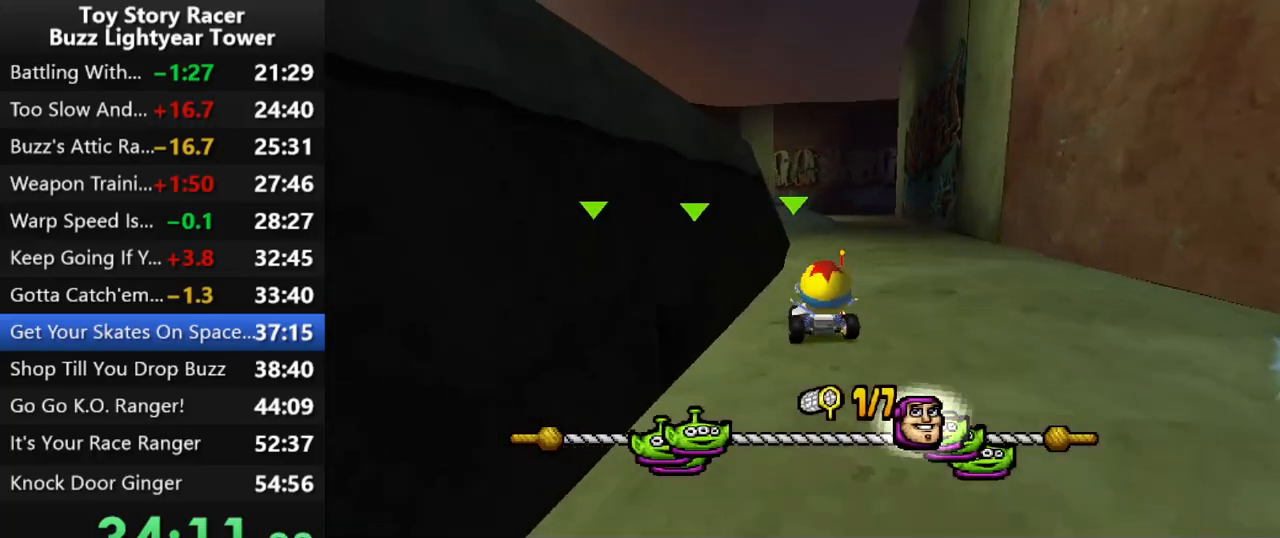
{"buttons": ["CROSS"], "left_stick": "center", "right_stick": "center", "events": []}
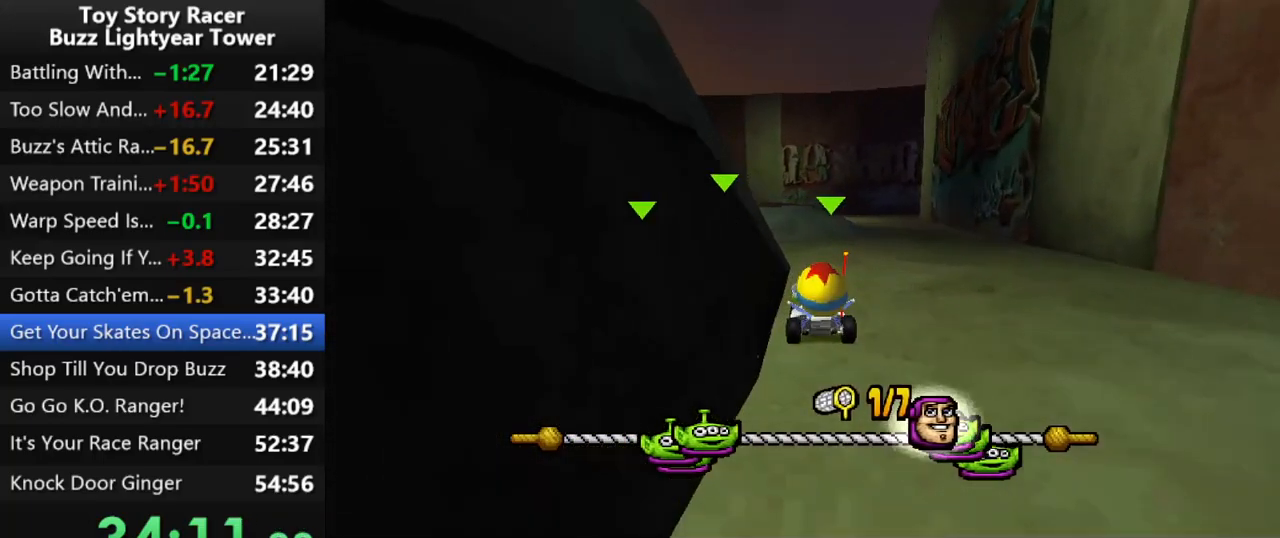
{"buttons": ["CROSS"], "left_stick": "center", "right_stick": "center", "events": []}
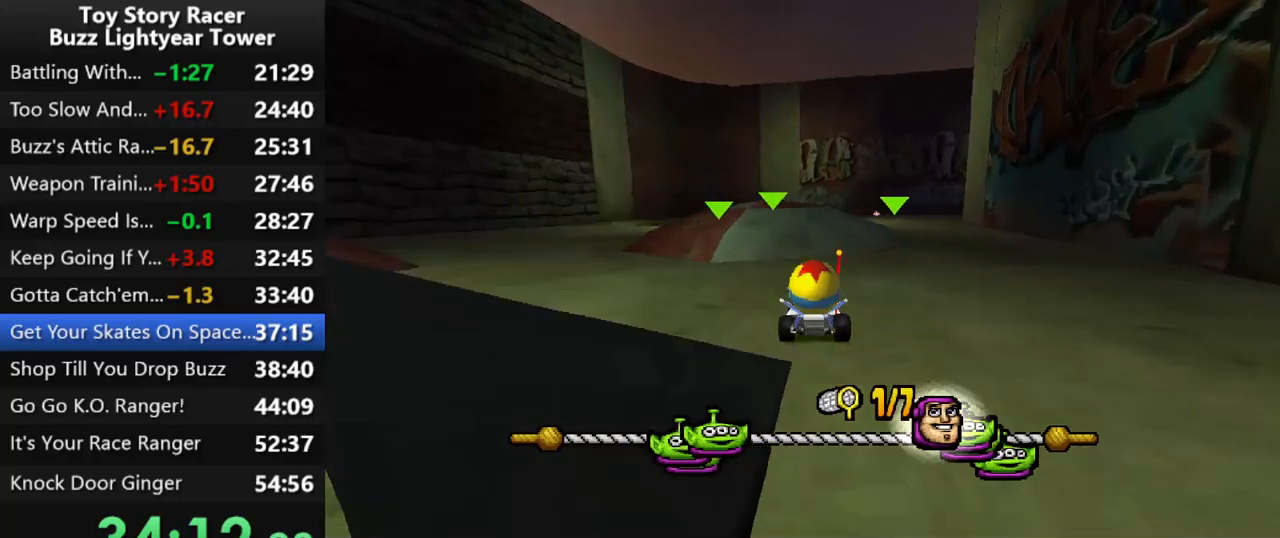
{"buttons": ["CROSS"], "left_stick": "center", "right_stick": "center", "events": [[150, "DPAD_RIGHT", "down"], [267, "DPAD_RIGHT", "up"]]}
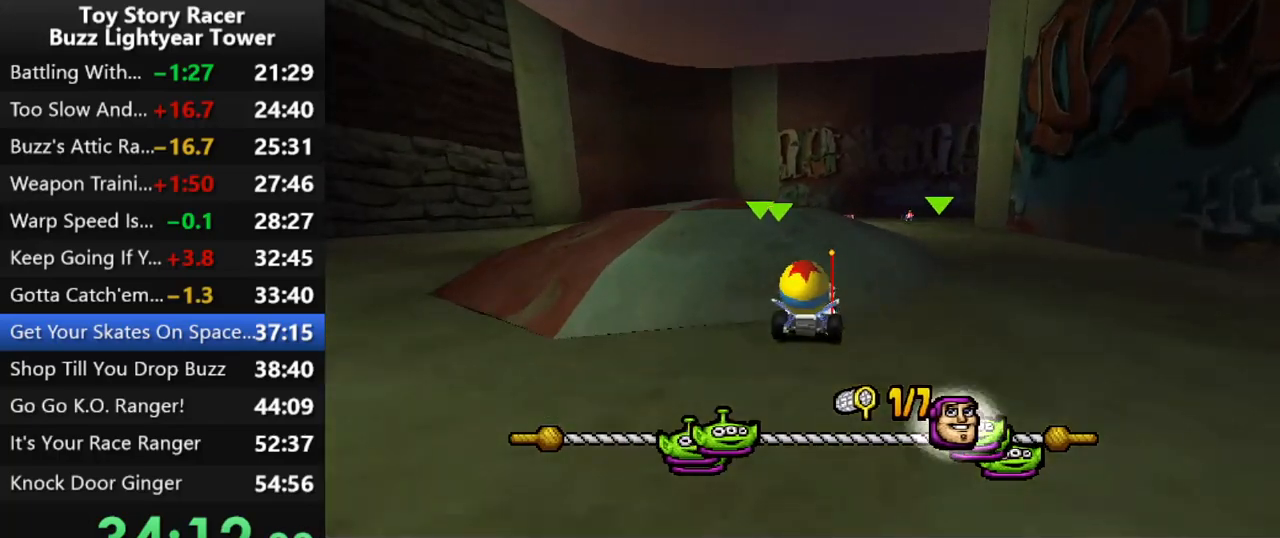
{"buttons": ["CROSS"], "left_stick": "center", "right_stick": "center", "events": []}
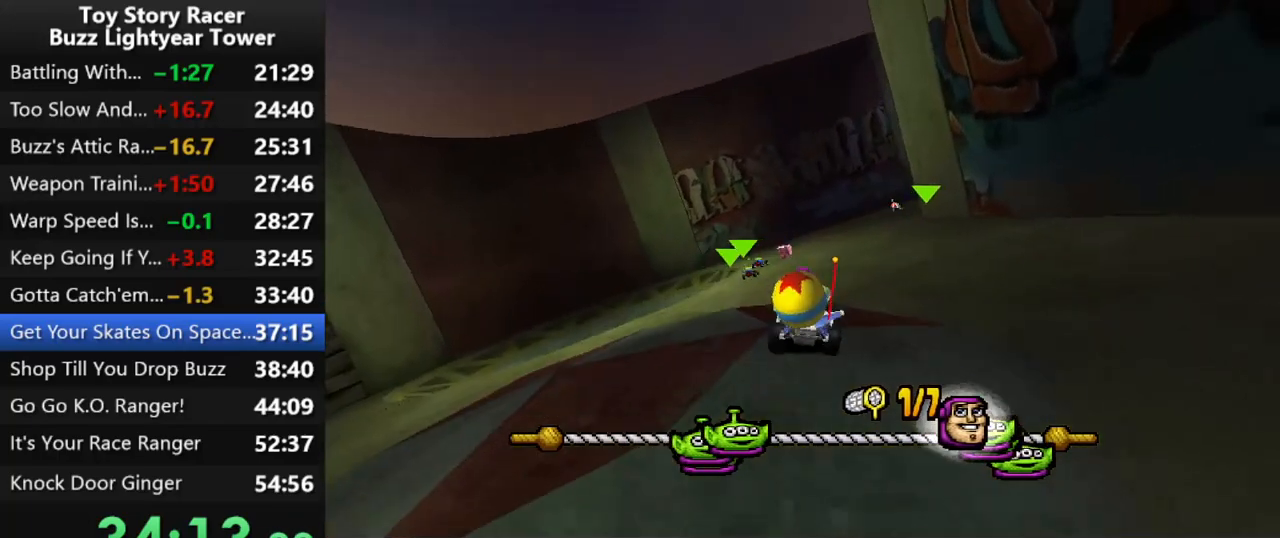
{"buttons": ["CROSS", "DPAD_RIGHT"], "left_stick": "center", "right_stick": "center", "events": [[100, "DPAD_LEFT", "down"], [217, "DPAD_LEFT", "up"], [433, "DPAD_RIGHT", "down"]]}
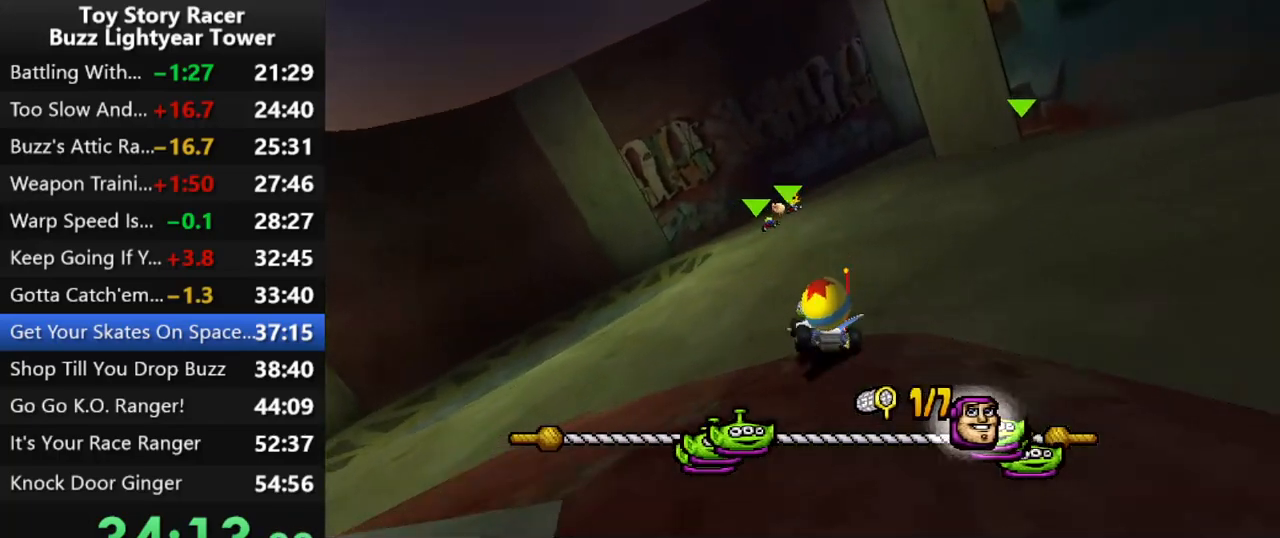
{"buttons": ["CROSS"], "left_stick": "center", "right_stick": "center", "events": [[50, "DPAD_RIGHT", "up"], [317, "DPAD_LEFT", "down"], [400, "DPAD_LEFT", "up"]]}
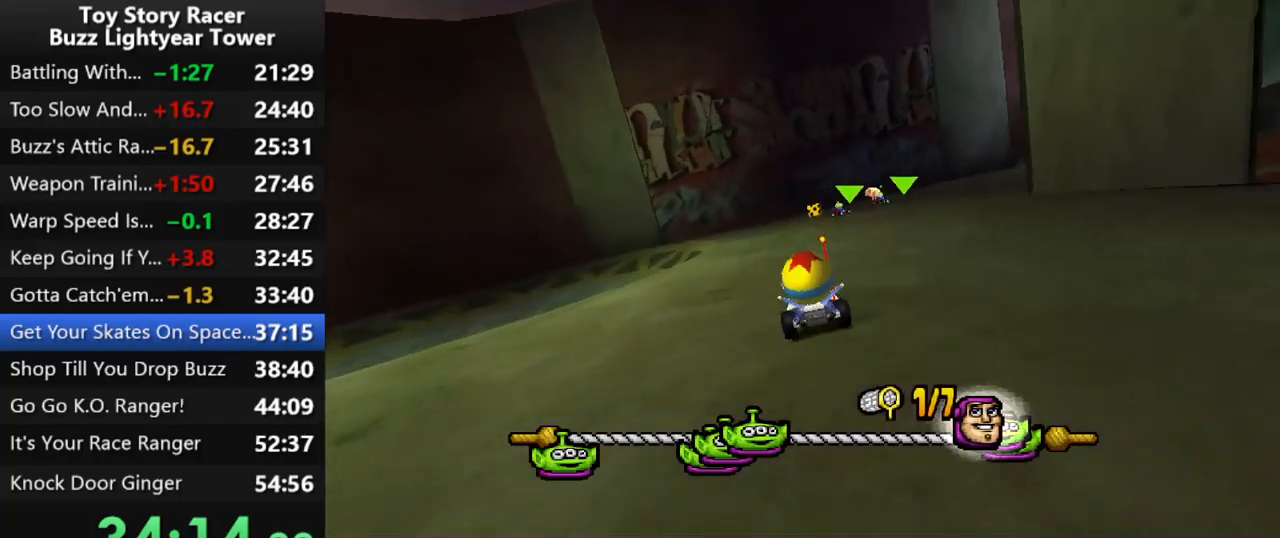
{"buttons": ["CROSS"], "left_stick": "center", "right_stick": "center", "events": []}
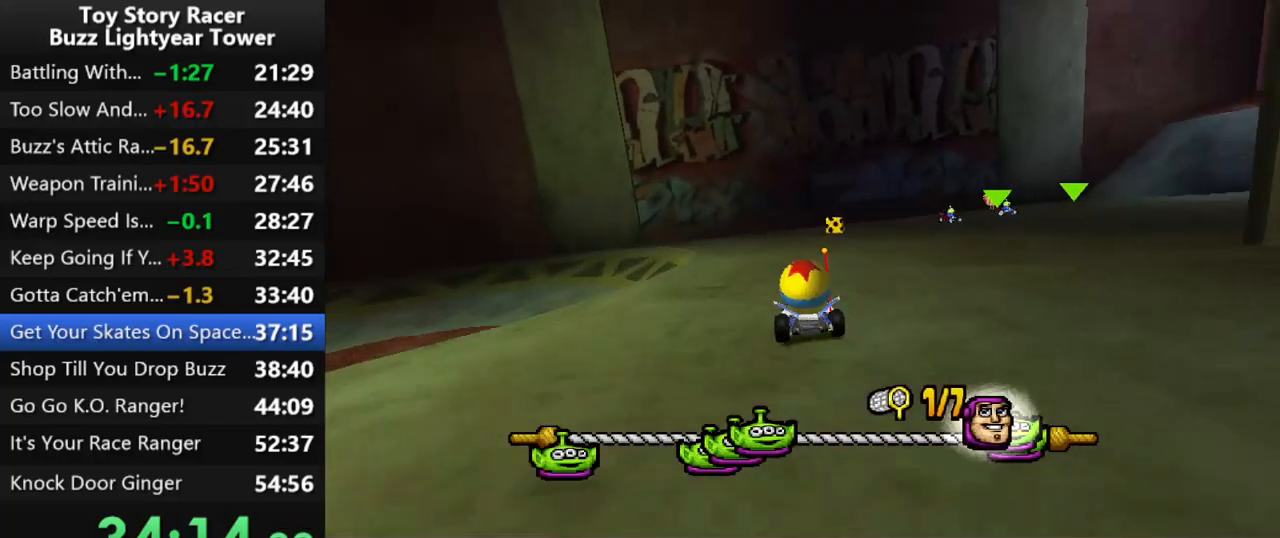
{"buttons": ["CROSS"], "left_stick": "center", "right_stick": "center", "events": []}
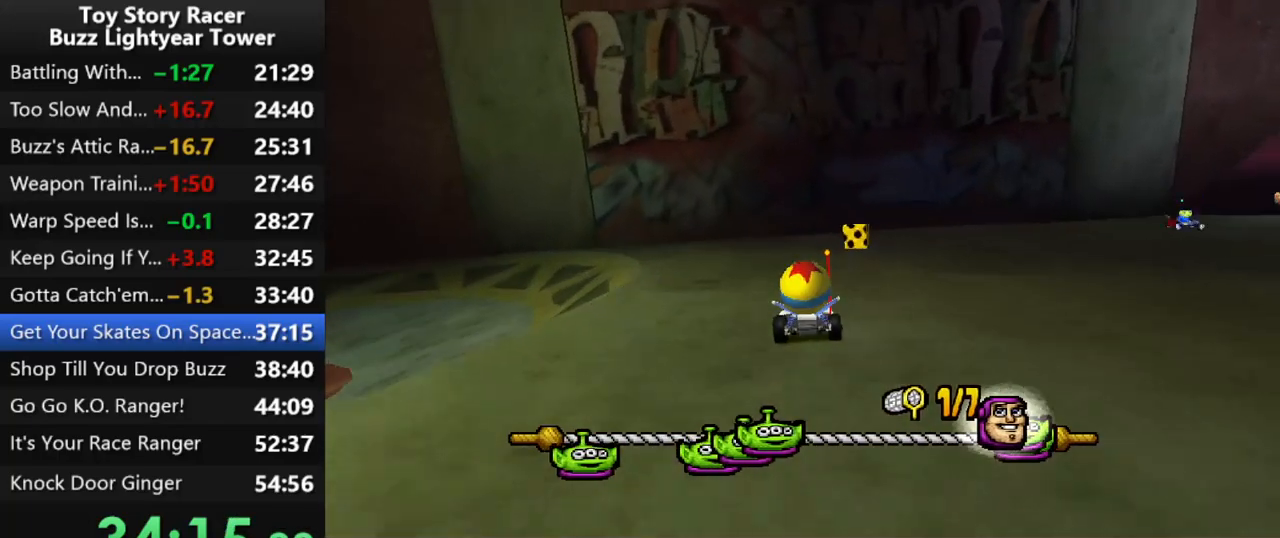
{"buttons": ["CROSS", "DPAD_RIGHT"], "left_stick": "center", "right_stick": "center", "events": [[67, "DPAD_RIGHT", "down"], [283, "DPAD_RIGHT", "up"], [333, "R1", "down"], [433, "DPAD_RIGHT", "down"], [483, "R1", "up"]]}
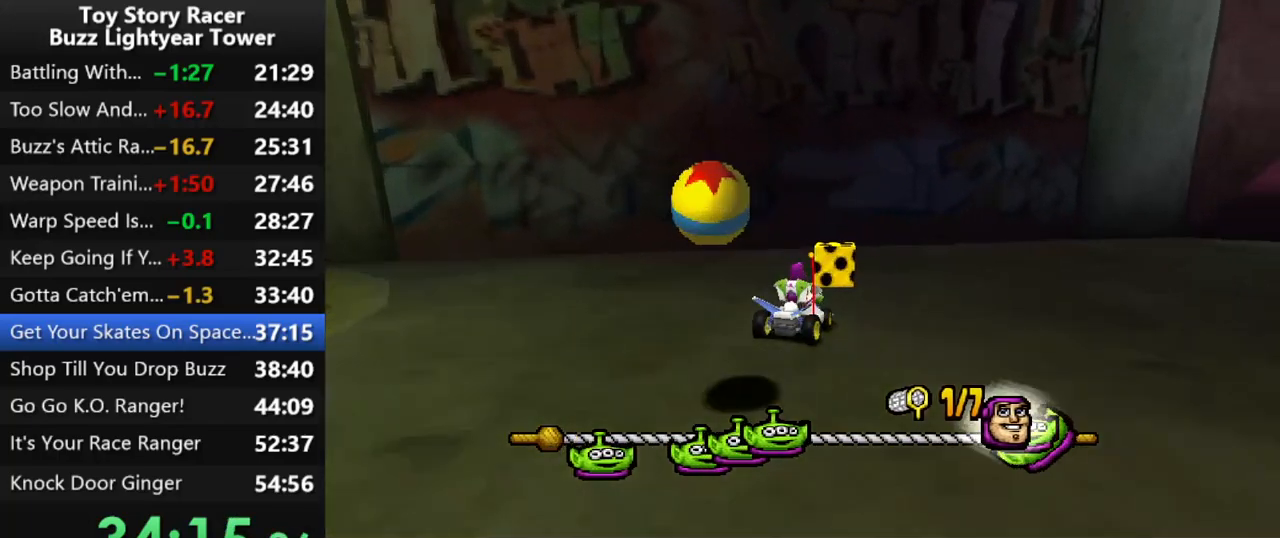
{"buttons": ["CROSS"], "left_stick": "center", "right_stick": "center", "events": [[367, "DPAD_RIGHT", "up"]]}
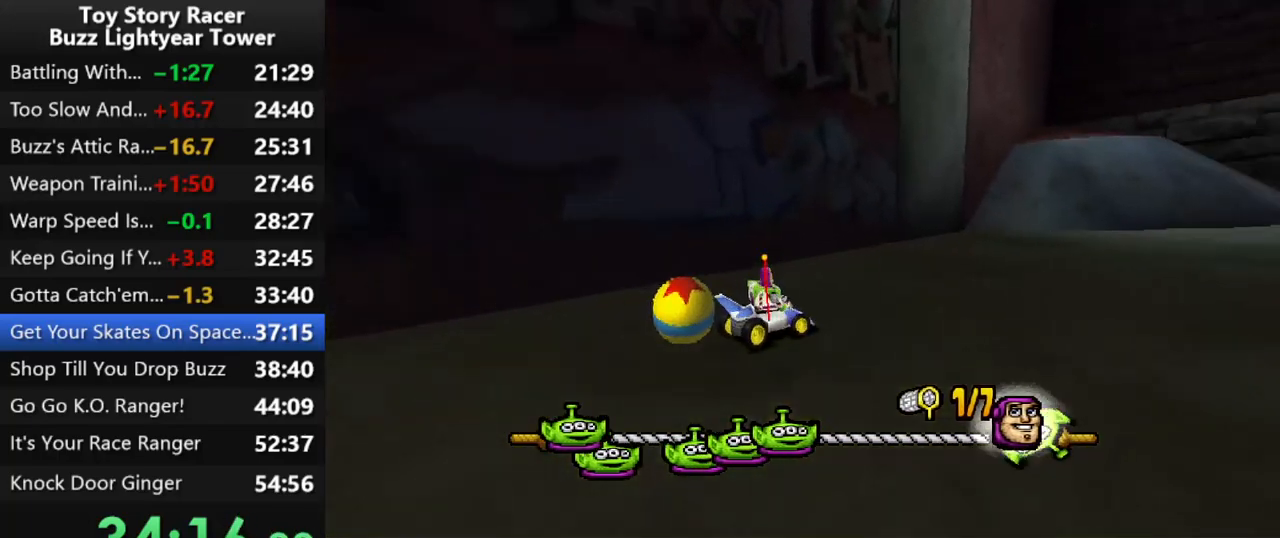
{"buttons": ["CROSS"], "left_stick": "center", "right_stick": "center", "events": [[233, "DPAD_RIGHT", "down"], [433, "DPAD_RIGHT", "up"]]}
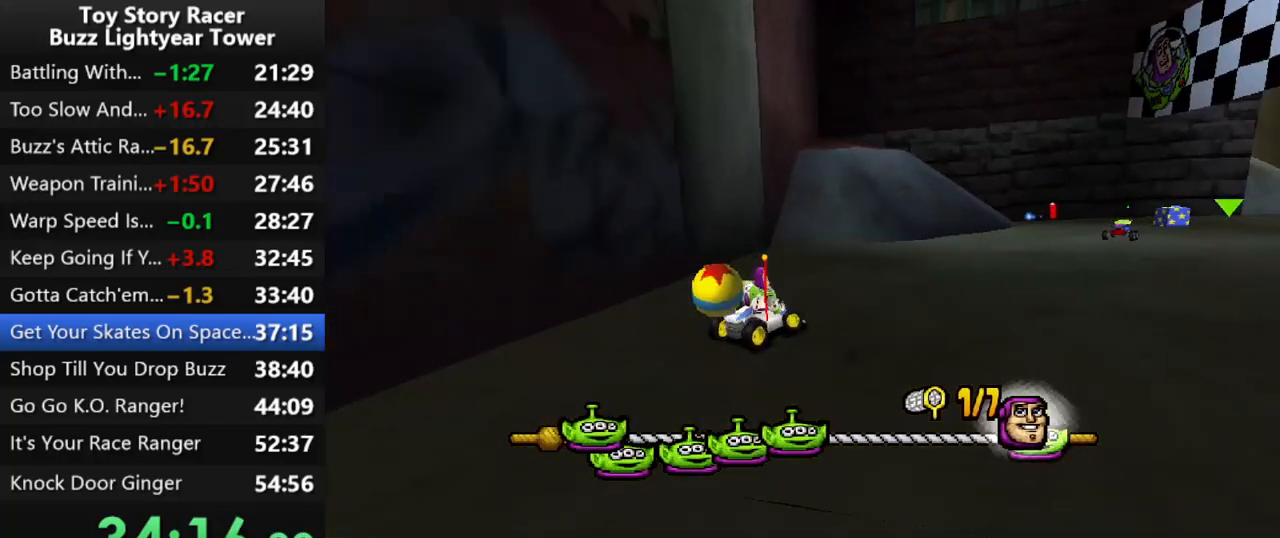
{"buttons": ["CROSS"], "left_stick": "center", "right_stick": "center", "events": [[233, "DPAD_RIGHT", "down"], [450, "DPAD_RIGHT", "up"]]}
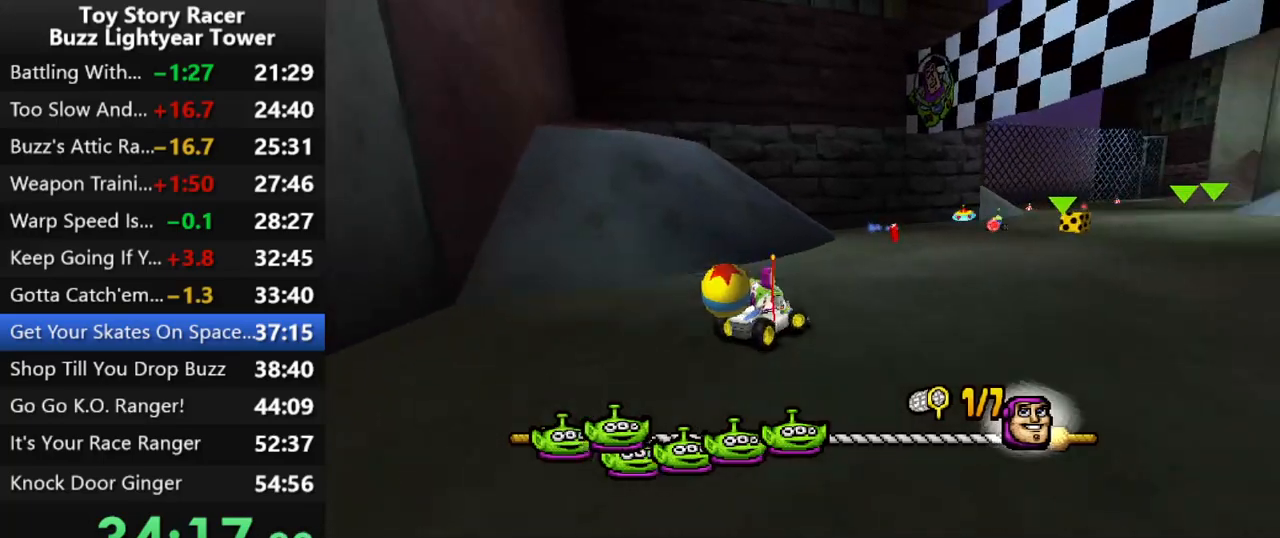
{"buttons": ["CROSS", "DPAD_RIGHT"], "left_stick": "center", "right_stick": "center", "events": [[133, "DPAD_LEFT", "down"], [267, "DPAD_LEFT", "up"], [450, "DPAD_RIGHT", "down"]]}
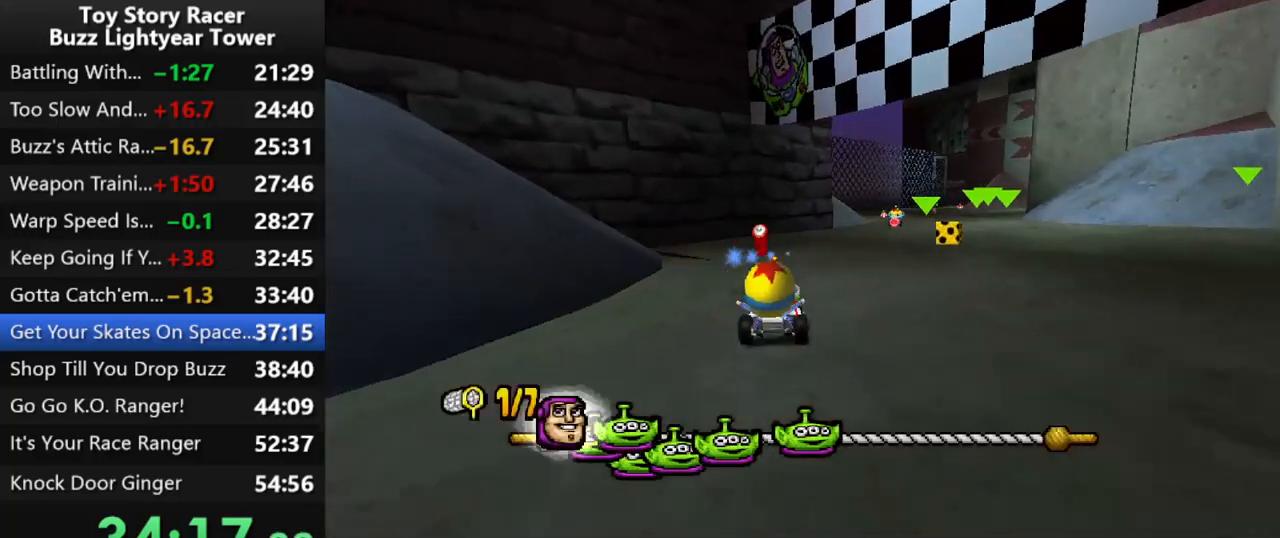
{"buttons": ["CROSS", "DPAD_LEFT"], "left_stick": "center", "right_stick": "center", "events": [[300, "DPAD_RIGHT", "up"], [450, "DPAD_LEFT", "down"]]}
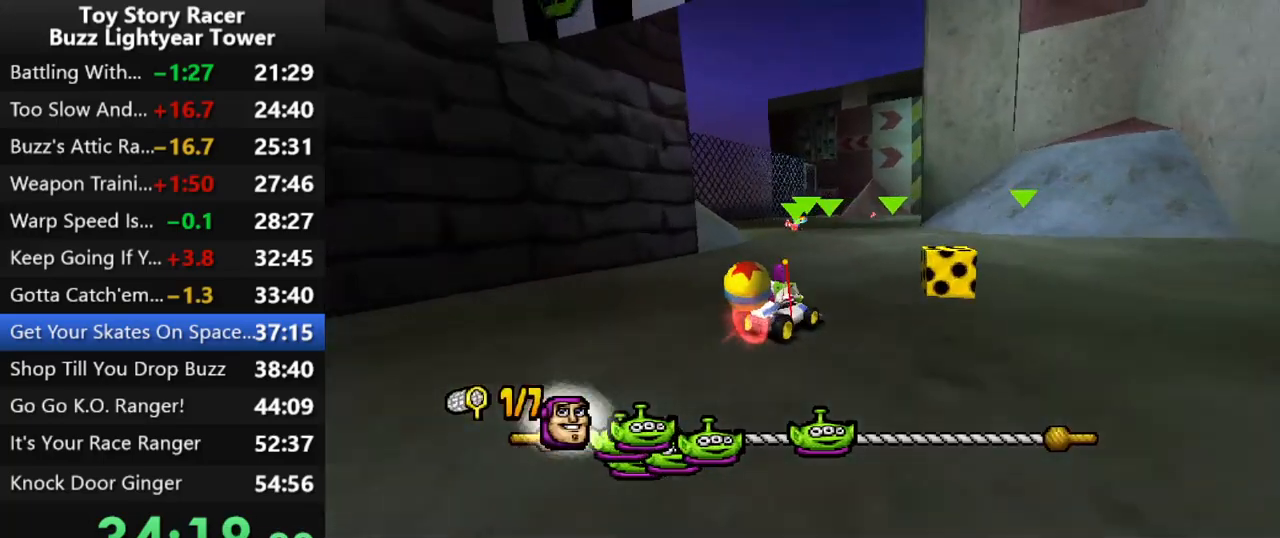
{"buttons": ["CROSS"], "left_stick": "center", "right_stick": "center", "events": [[233, "DPAD_LEFT", "up"]]}
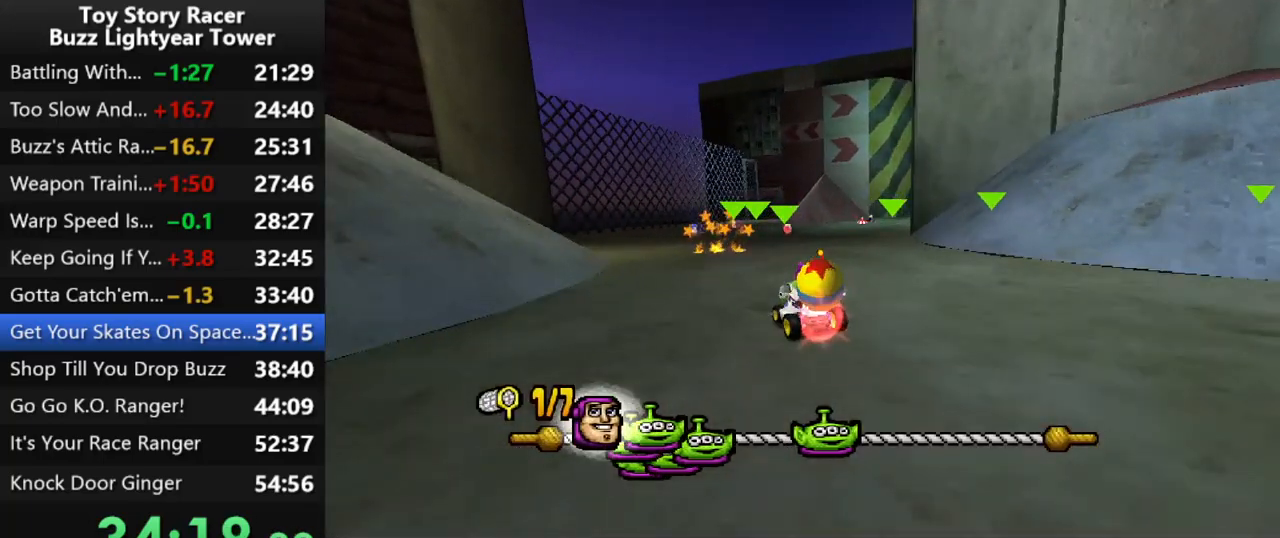
{"buttons": ["CROSS"], "left_stick": "center", "right_stick": "center", "events": [[50, "CROSS", "up"], [183, "CROSS", "down"], [300, "DPAD_LEFT", "down"], [417, "DPAD_LEFT", "up"]]}
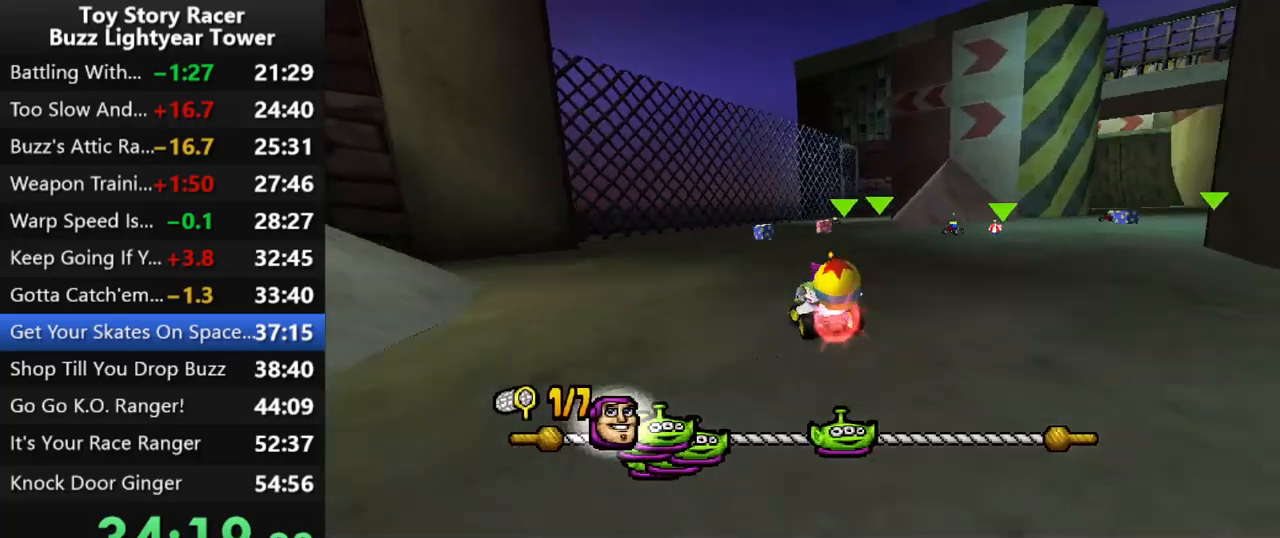
{"buttons": ["CROSS", "R1", "DPAD_RIGHT"], "left_stick": "center", "right_stick": "center", "events": [[117, "DPAD_RIGHT", "down"], [450, "R1", "down"]]}
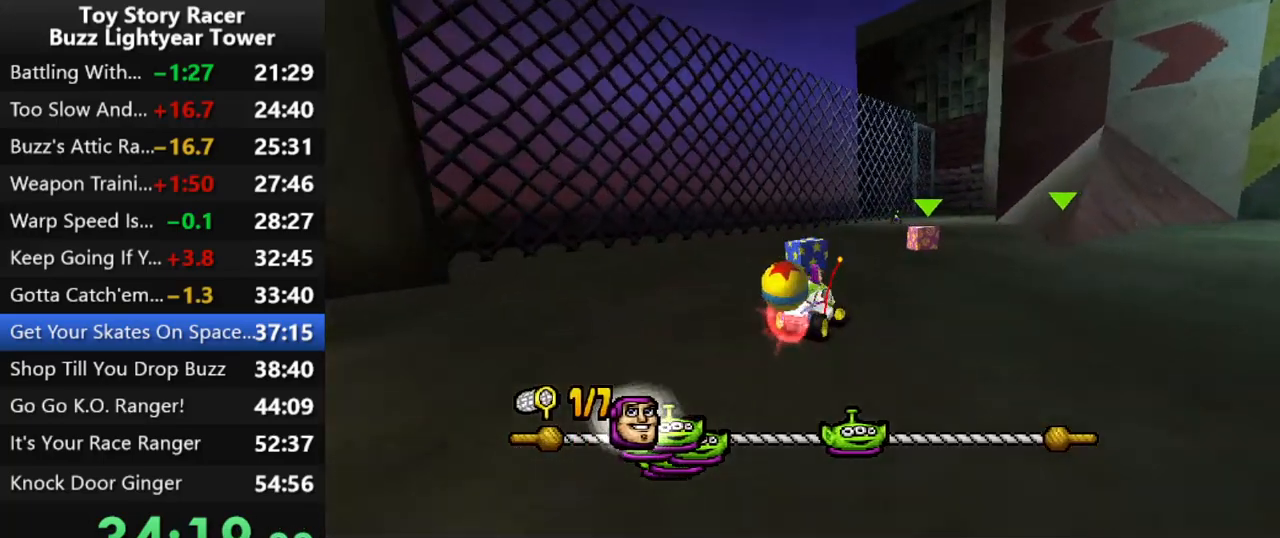
{"buttons": ["CROSS"], "left_stick": "center", "right_stick": "center", "events": [[133, "R1", "up"], [433, "DPAD_RIGHT", "up"]]}
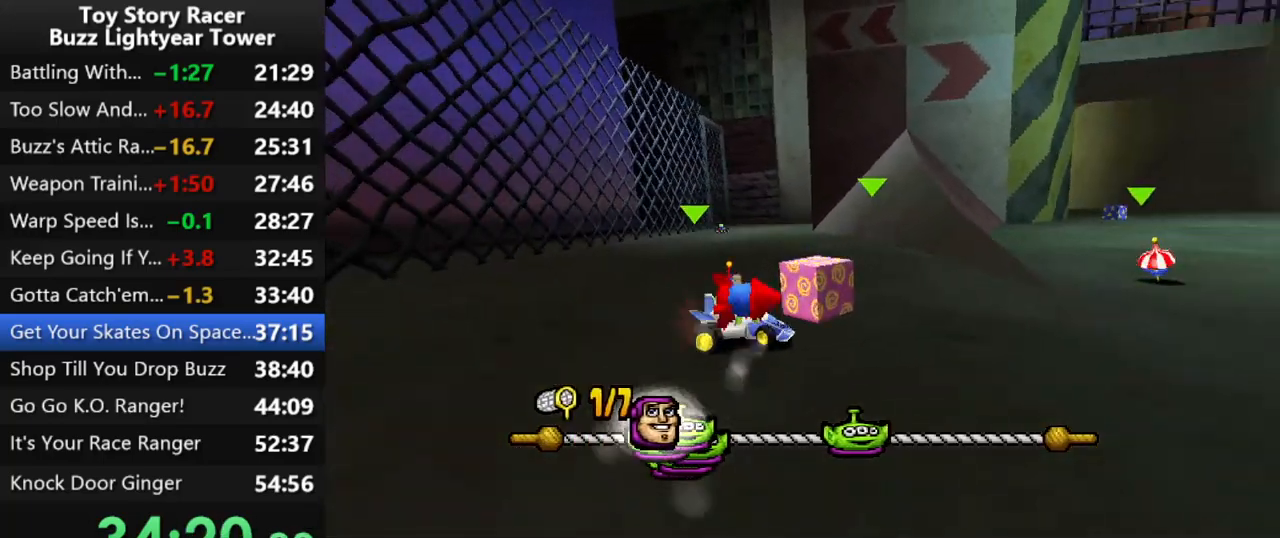
{"buttons": ["CROSS"], "left_stick": "center", "right_stick": "center", "events": [[283, "DPAD_LEFT", "down"], [450, "DPAD_LEFT", "up"]]}
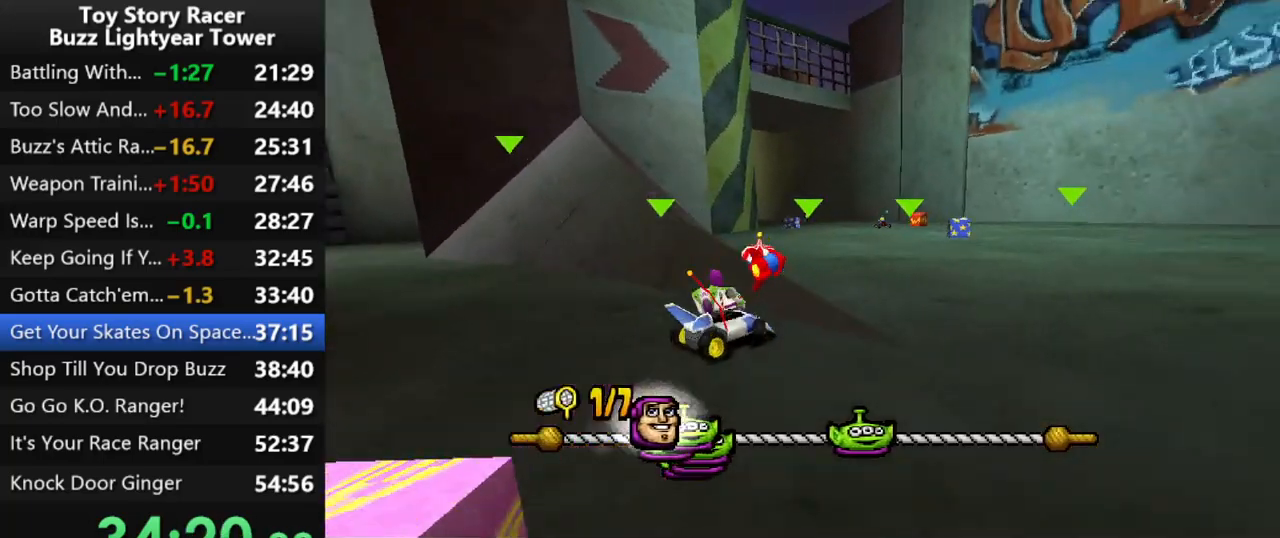
{"buttons": ["CROSS"], "left_stick": "center", "right_stick": "center", "events": [[67, "DPAD_LEFT", "down"], [217, "DPAD_LEFT", "up"]]}
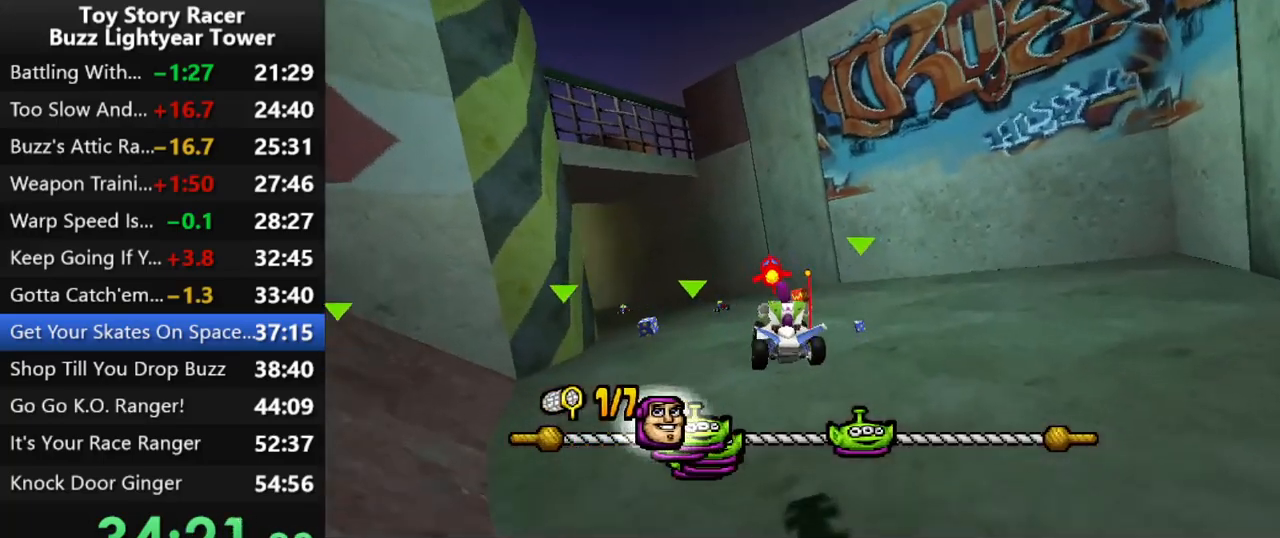
{"buttons": ["CROSS", "DPAD_LEFT"], "left_stick": "center", "right_stick": "center", "events": [[383, "DPAD_LEFT", "down"]]}
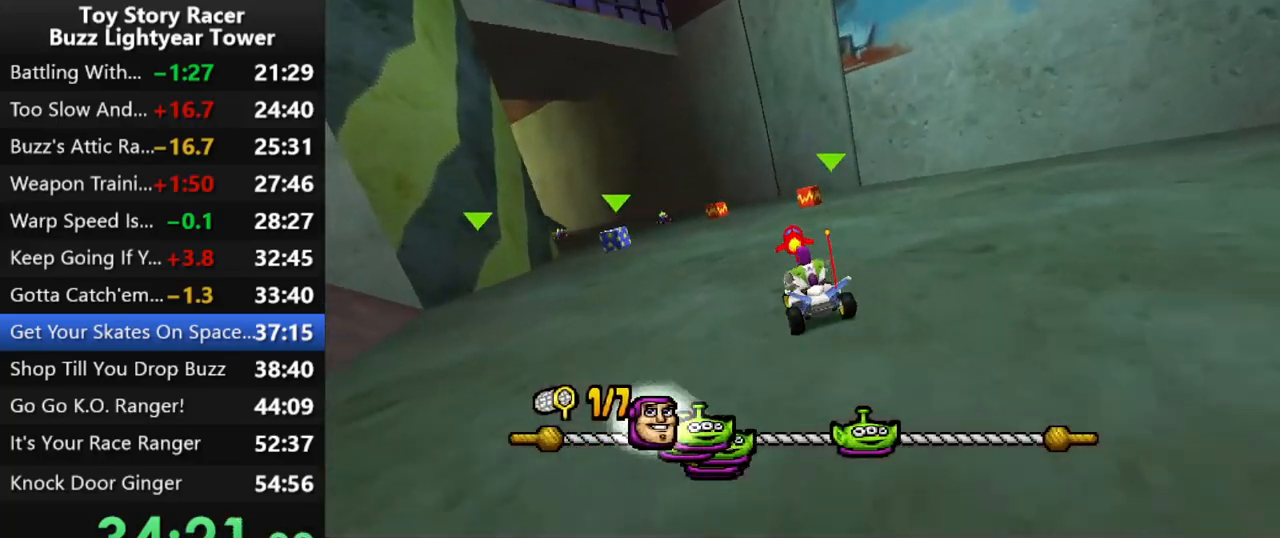
{"buttons": ["CROSS"], "left_stick": "center", "right_stick": "center", "events": [[33, "DPAD_LEFT", "up"]]}
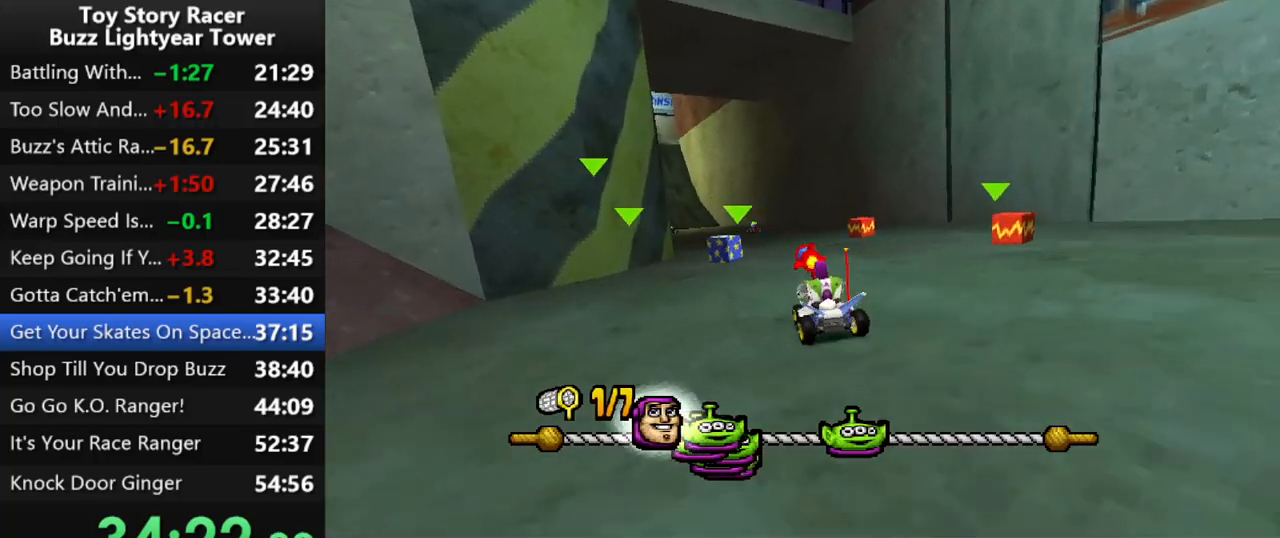
{"buttons": ["CROSS"], "left_stick": "center", "right_stick": "center", "events": [[50, "DPAD_LEFT", "down"], [133, "DPAD_LEFT", "up"]]}
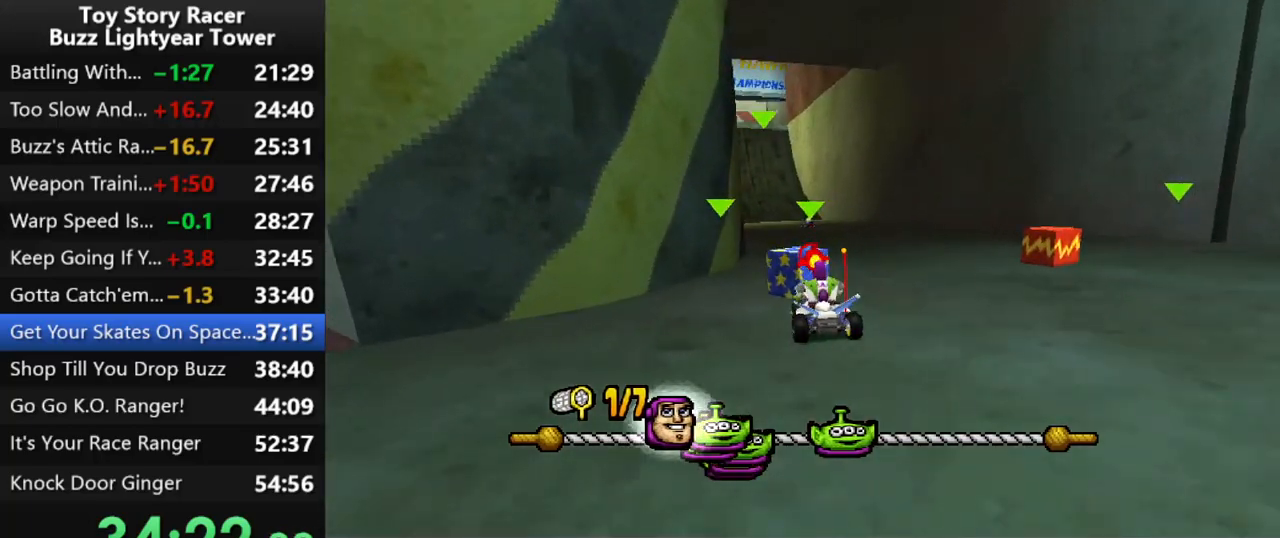
{"buttons": ["CROSS"], "left_stick": "center", "right_stick": "center", "events": [[133, "R1", "down"], [300, "R1", "up"]]}
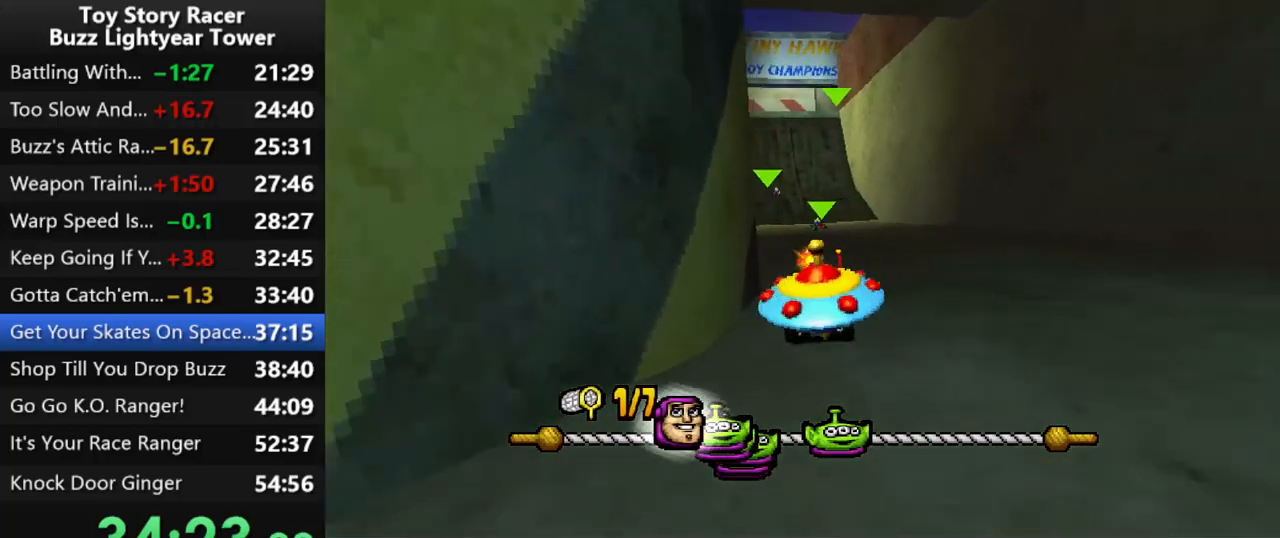
{"buttons": ["CROSS"], "left_stick": "center", "right_stick": "center", "events": []}
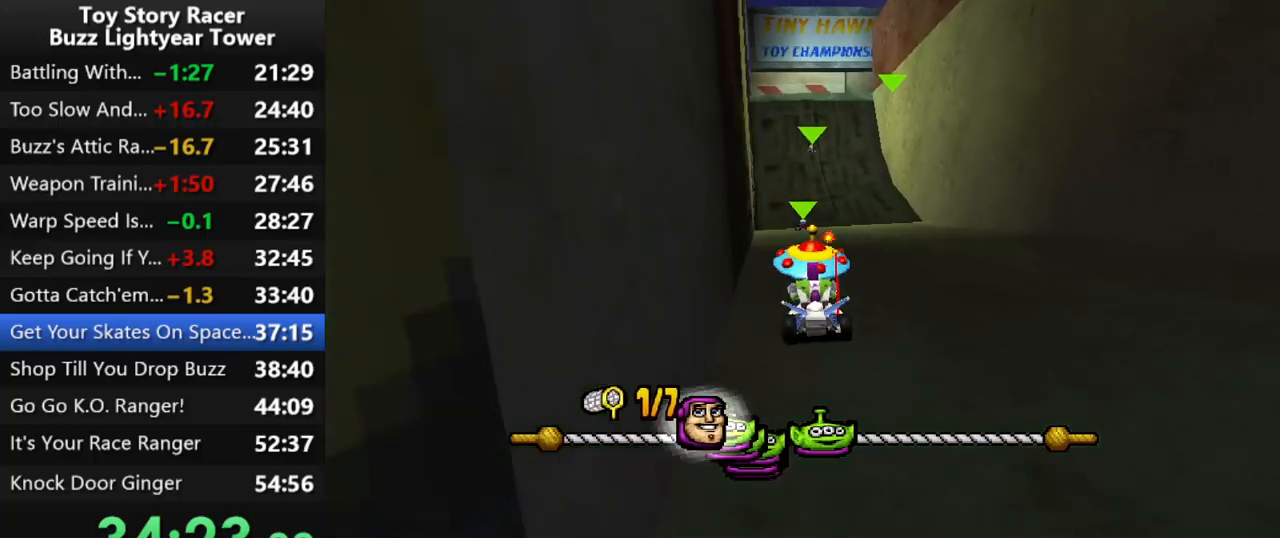
{"buttons": ["CROSS"], "left_stick": "center", "right_stick": "center", "events": []}
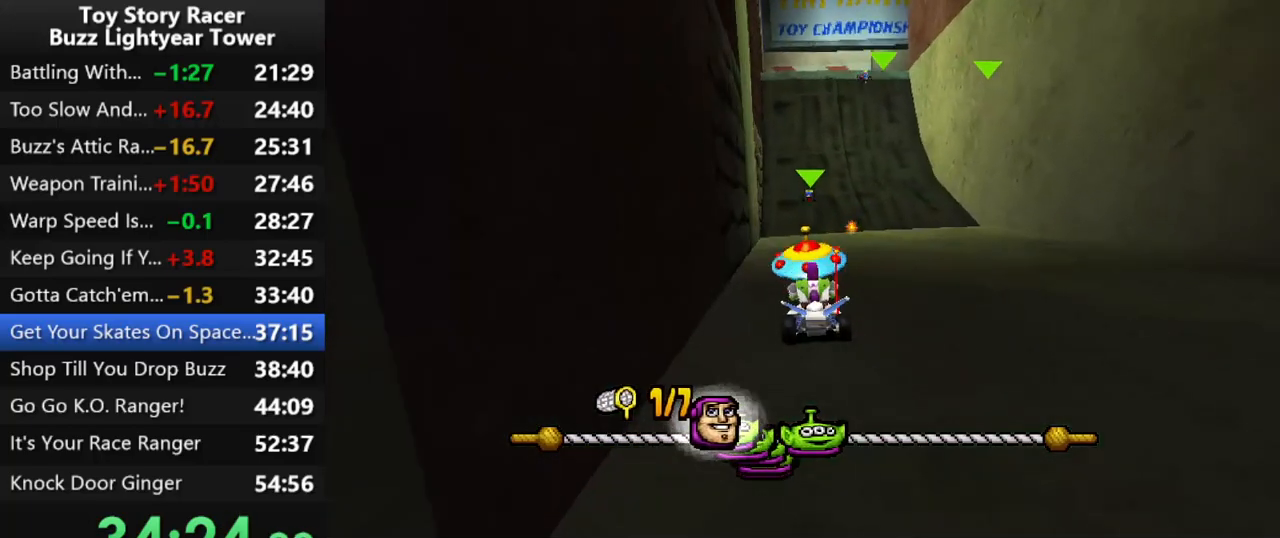
{"buttons": ["CROSS"], "left_stick": "center", "right_stick": "center", "events": [[233, "DPAD_RIGHT", "down"], [333, "DPAD_RIGHT", "up"]]}